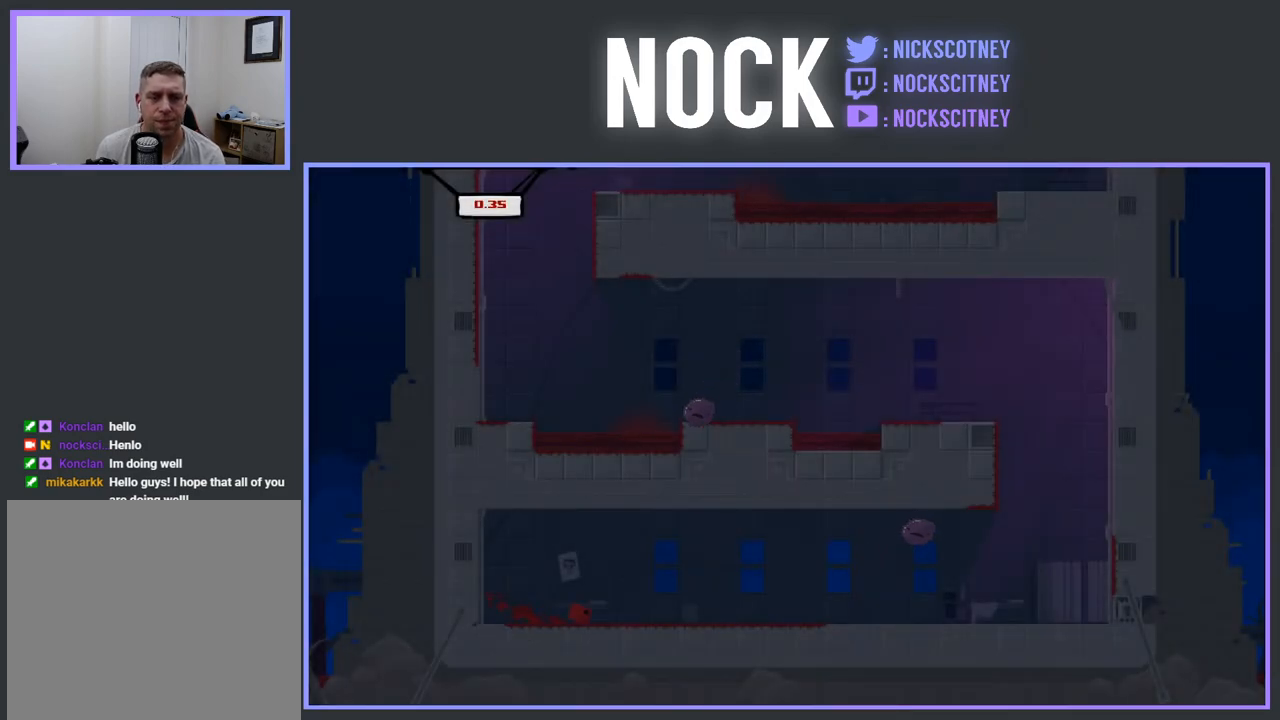
Gameplay with a controller (PlayStation layout); each line is a JSON object with the inputs held at the frame after it. "events" lists button and stick changes between this image and that frame as [ms after this image, input, new state], when the widget could be followed in between. Not read: left_stick right_stick.
{"buttons": ["R2", "DPAD_RIGHT"], "events": [[117, "DPAD_RIGHT", "up"], [217, "DPAD_RIGHT", "down"]]}
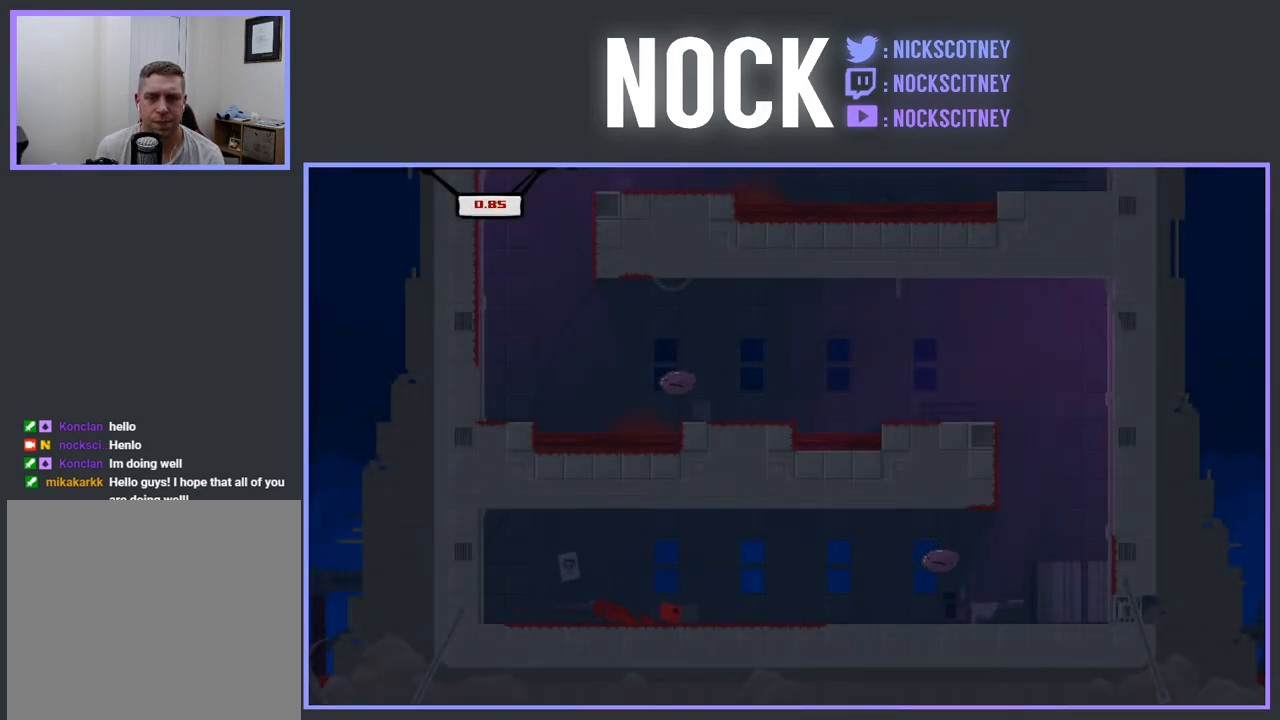
{"buttons": ["CROSS", "R2", "DPAD_RIGHT"], "events": [[367, "CROSS", "down"]]}
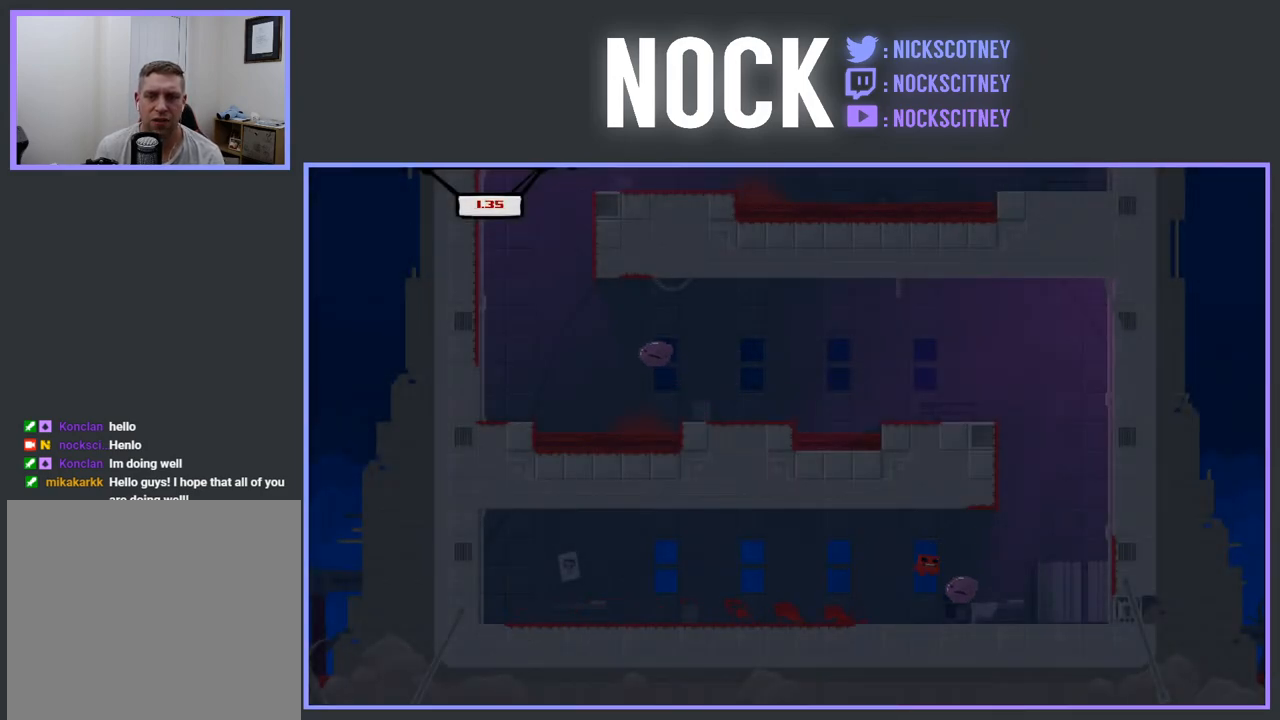
{"buttons": ["CROSS", "R2", "DPAD_LEFT"], "events": [[350, "DPAD_UP", "down"], [400, "CROSS", "up"], [400, "DPAD_RIGHT", "up"], [433, "DPAD_UP", "up"], [467, "CROSS", "down"], [500, "DPAD_LEFT", "down"]]}
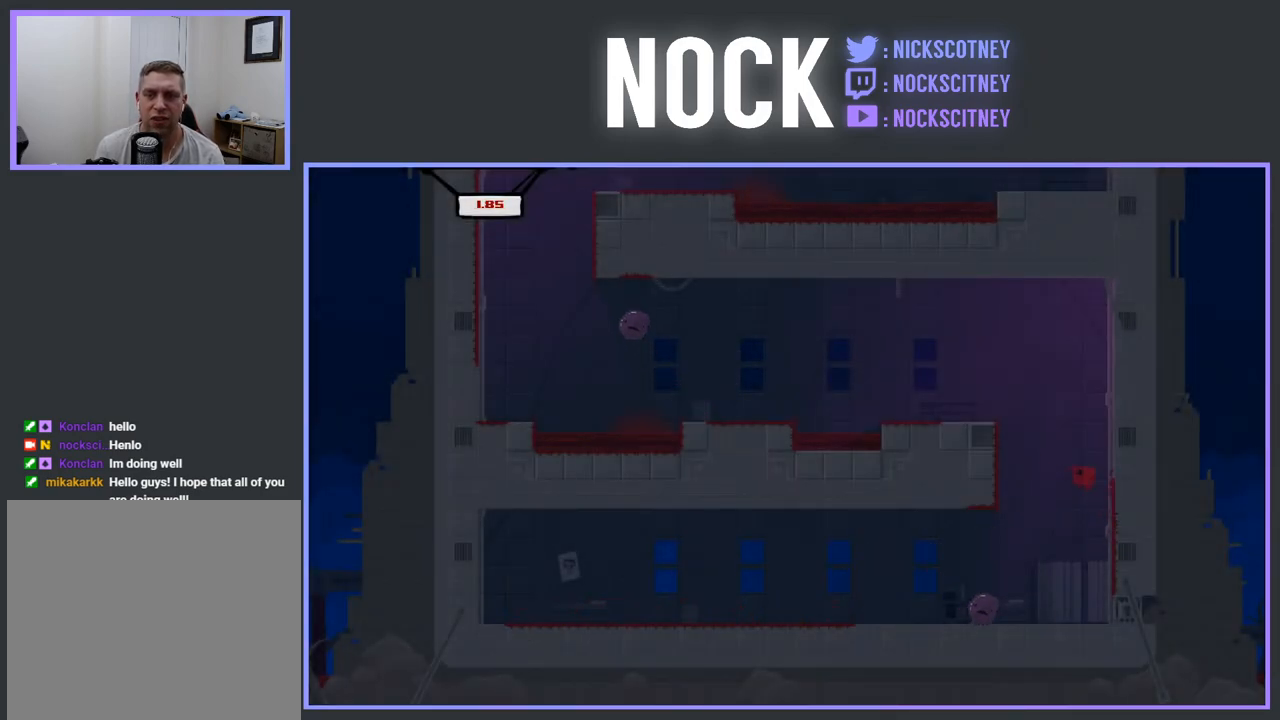
{"buttons": [], "events": [[300, "DPAD_LEFT", "up"], [317, "CROSS", "up"], [350, "R2", "up"]]}
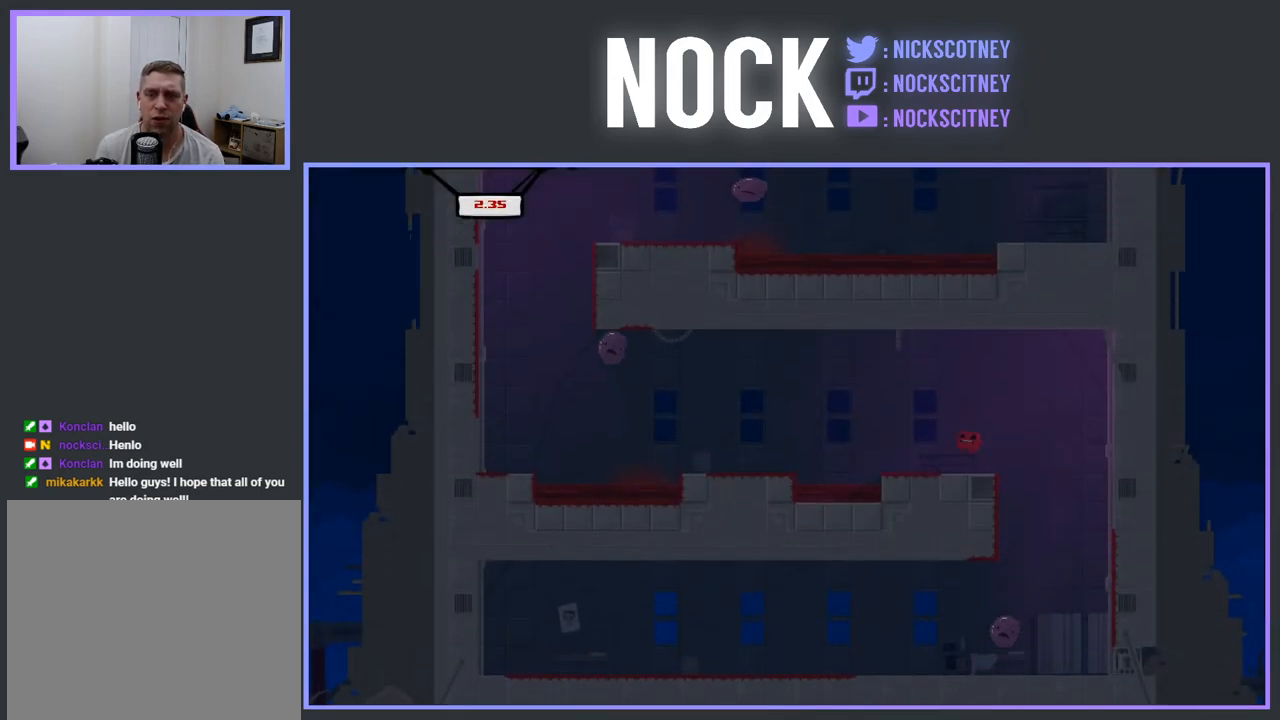
{"buttons": ["CROSS", "R2", "DPAD_LEFT"], "events": [[50, "DPAD_LEFT", "down"], [300, "R2", "down"], [417, "CROSS", "down"]]}
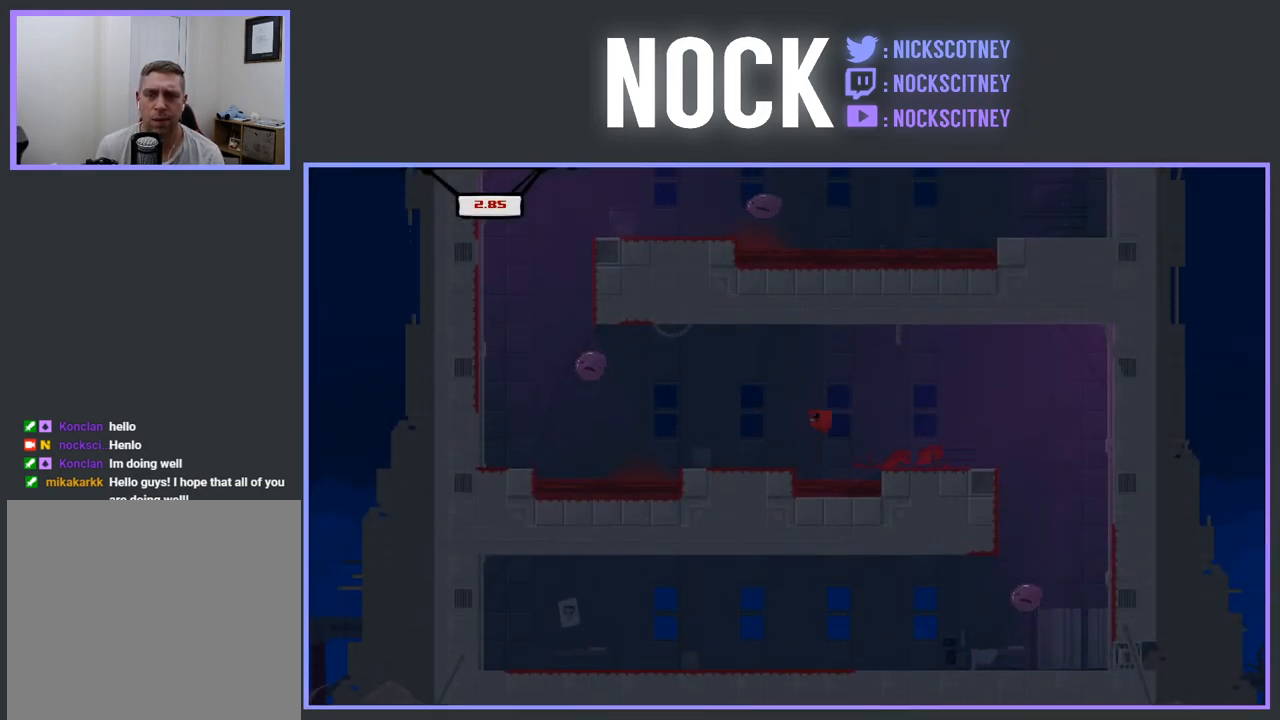
{"buttons": ["CROSS", "R2", "DPAD_LEFT"], "events": []}
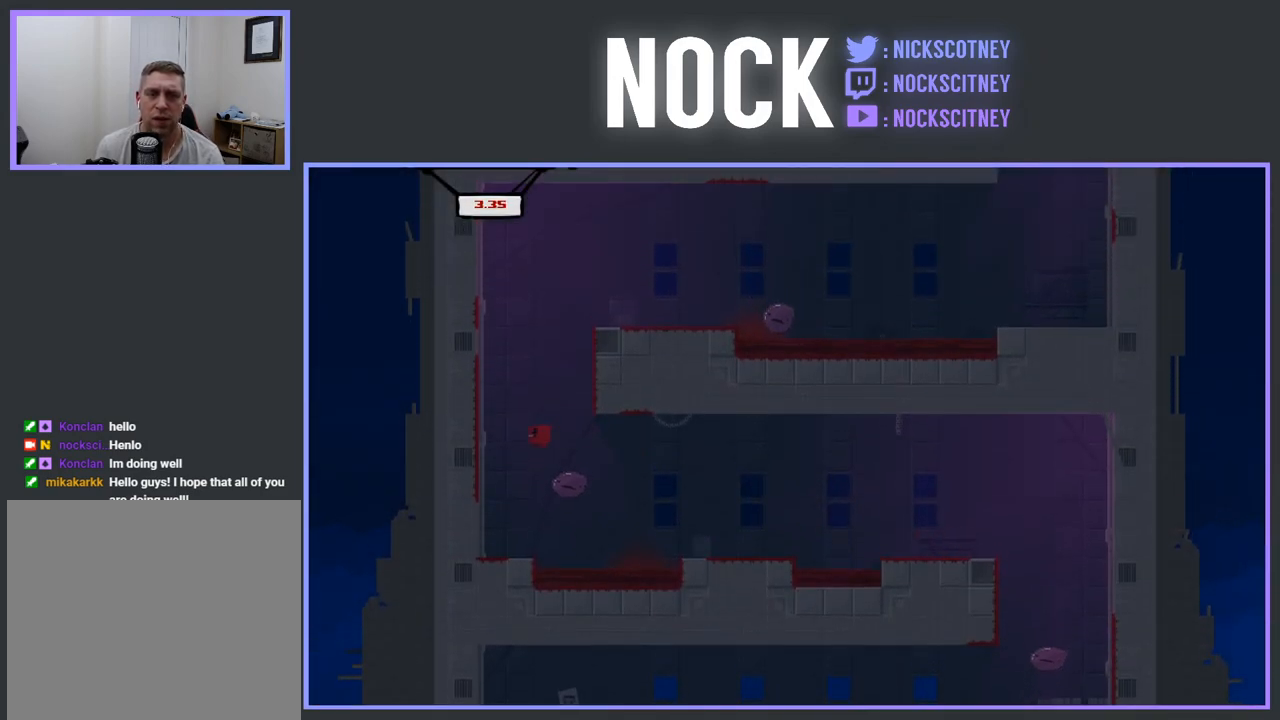
{"buttons": ["R2", "DPAD_RIGHT"], "events": [[67, "CROSS", "up"], [100, "DPAD_LEFT", "up"], [150, "CROSS", "down"], [167, "DPAD_RIGHT", "down"], [467, "CROSS", "up"]]}
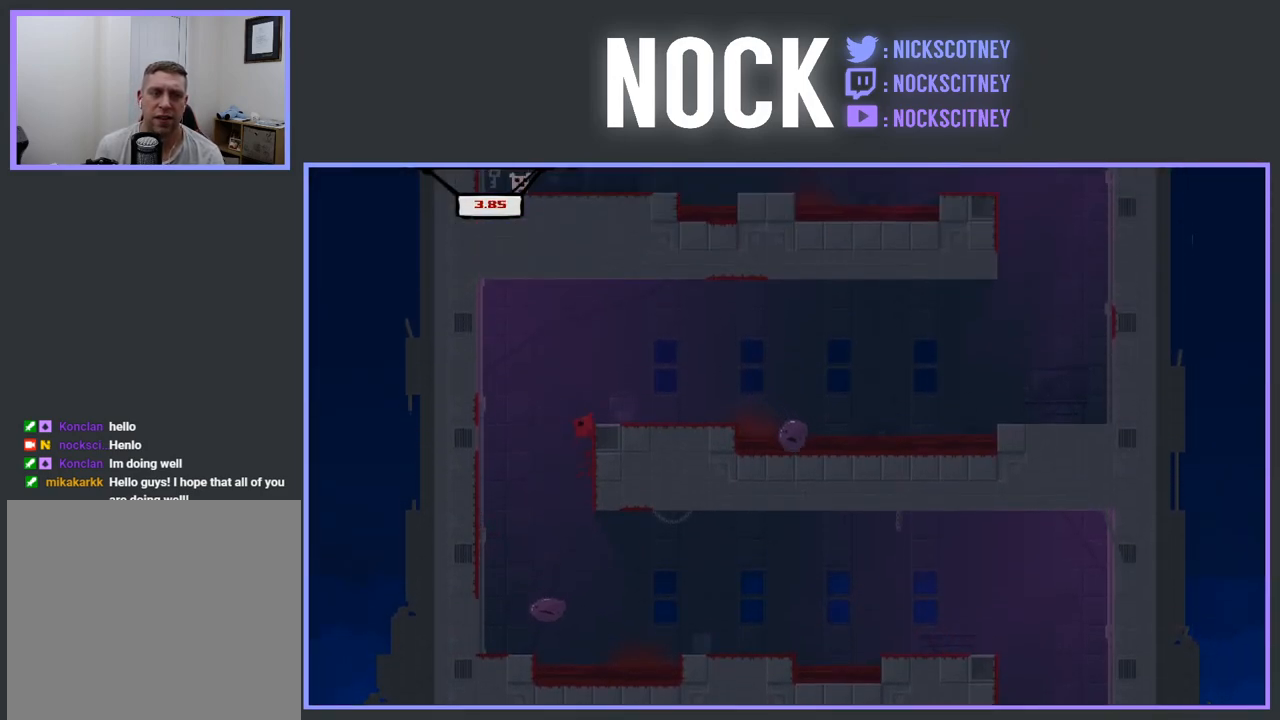
{"buttons": ["R2", "DPAD_RIGHT"], "events": [[83, "CROSS", "down"], [383, "CROSS", "up"]]}
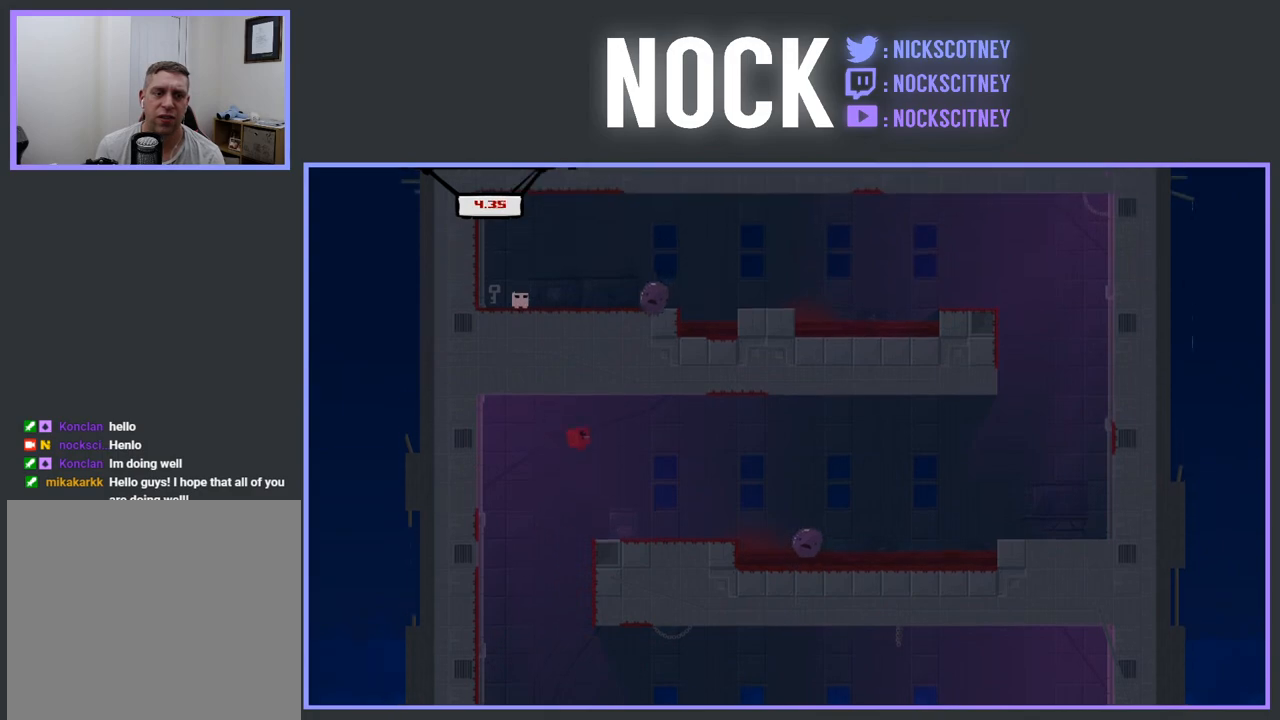
{"buttons": ["CROSS", "R2", "DPAD_RIGHT"], "events": [[50, "R2", "up"], [83, "DPAD_RIGHT", "up"], [217, "DPAD_RIGHT", "down"], [333, "R2", "down"], [367, "CROSS", "down"]]}
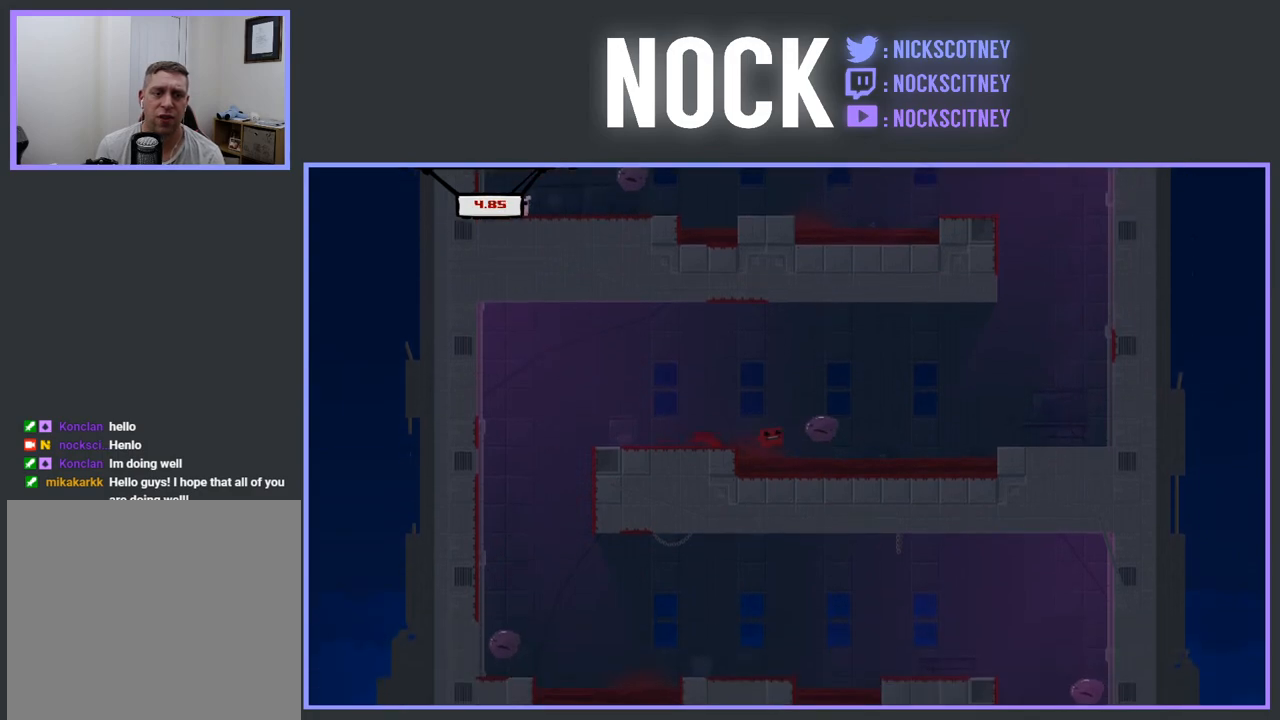
{"buttons": [], "events": [[300, "CROSS", "up"], [333, "R2", "up"], [367, "DPAD_RIGHT", "up"]]}
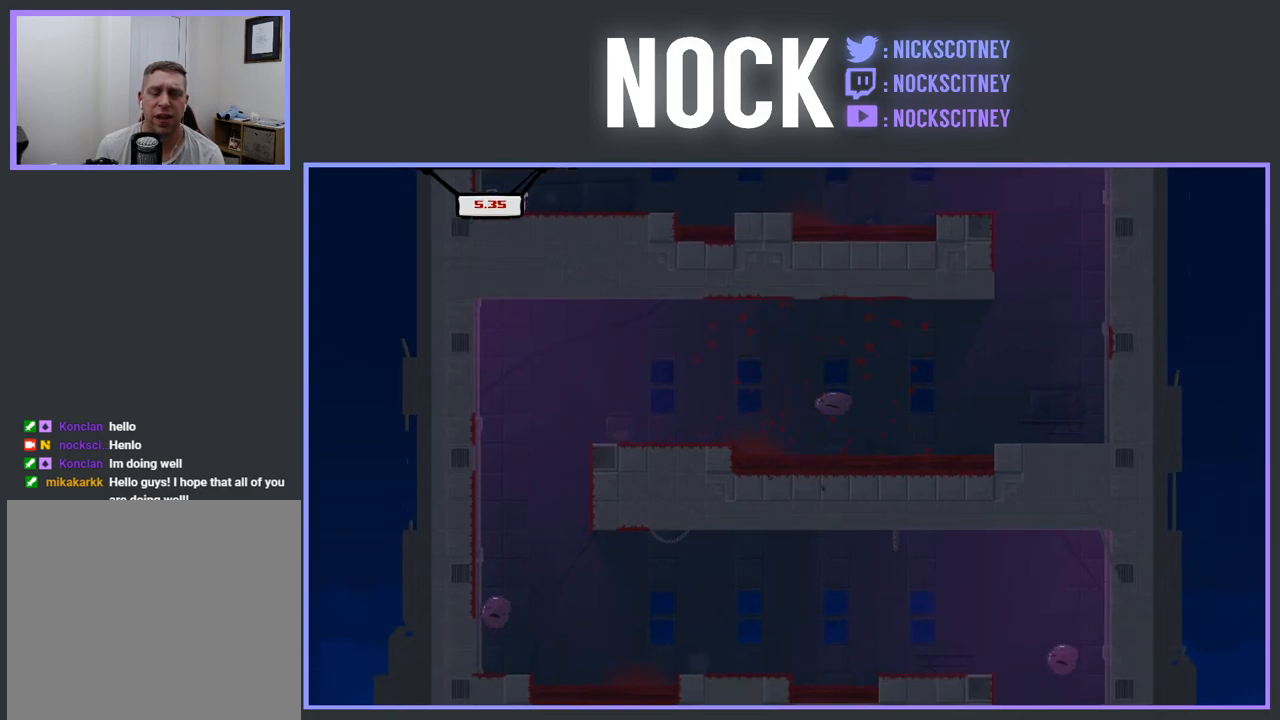
{"buttons": ["R2", "DPAD_RIGHT"], "events": [[383, "DPAD_RIGHT", "down"], [450, "R2", "down"]]}
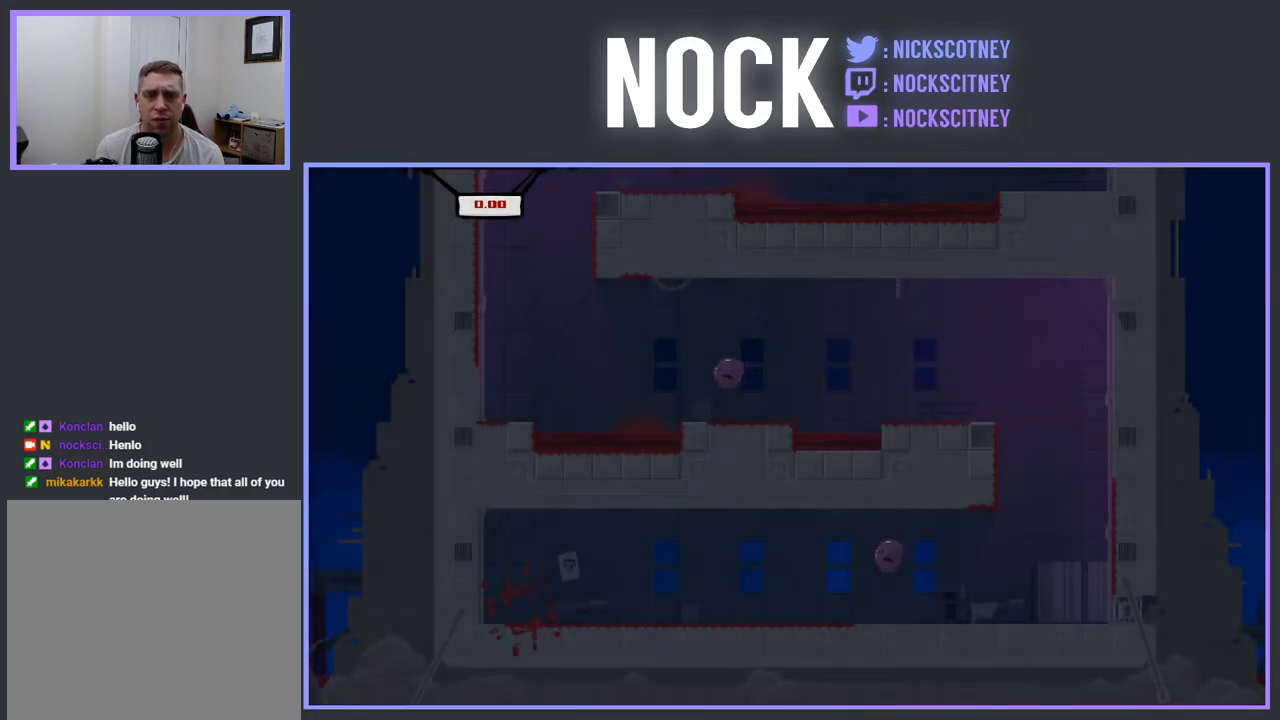
{"buttons": ["R2", "DPAD_RIGHT"], "events": [[133, "R2", "up"], [383, "R2", "down"]]}
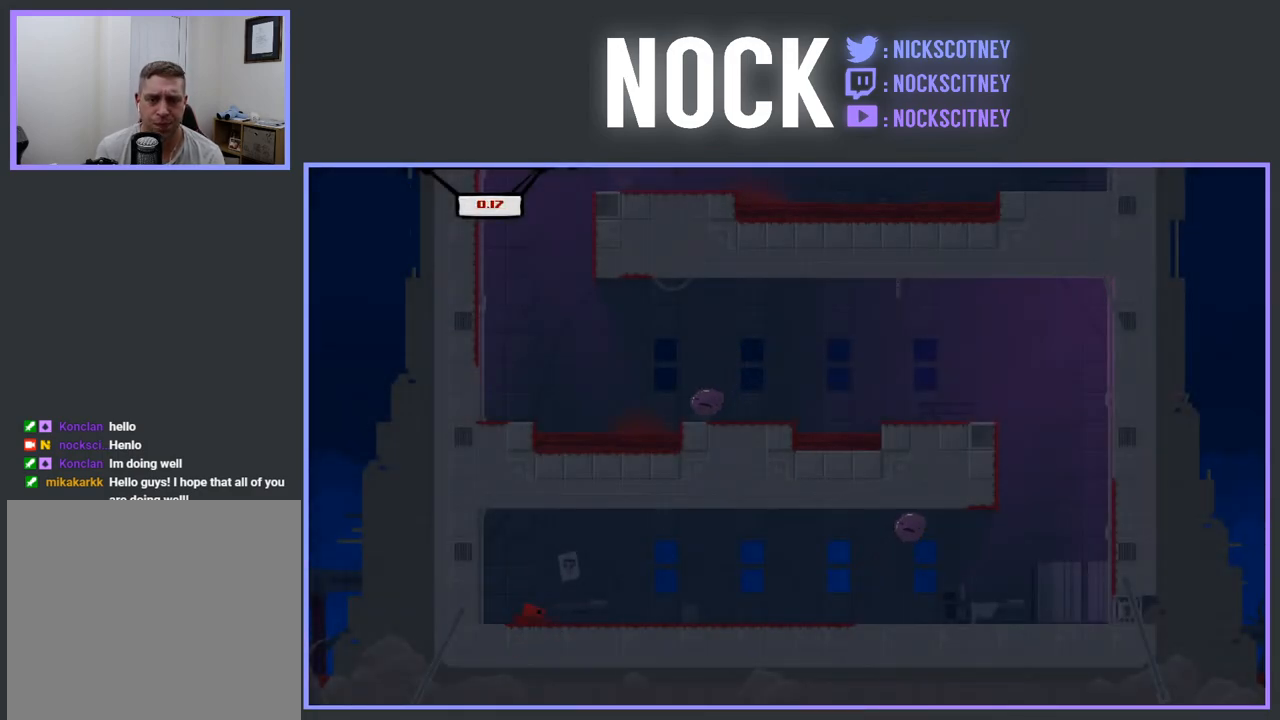
{"buttons": ["R2", "DPAD_RIGHT"], "events": [[167, "DPAD_RIGHT", "up"], [267, "DPAD_RIGHT", "down"]]}
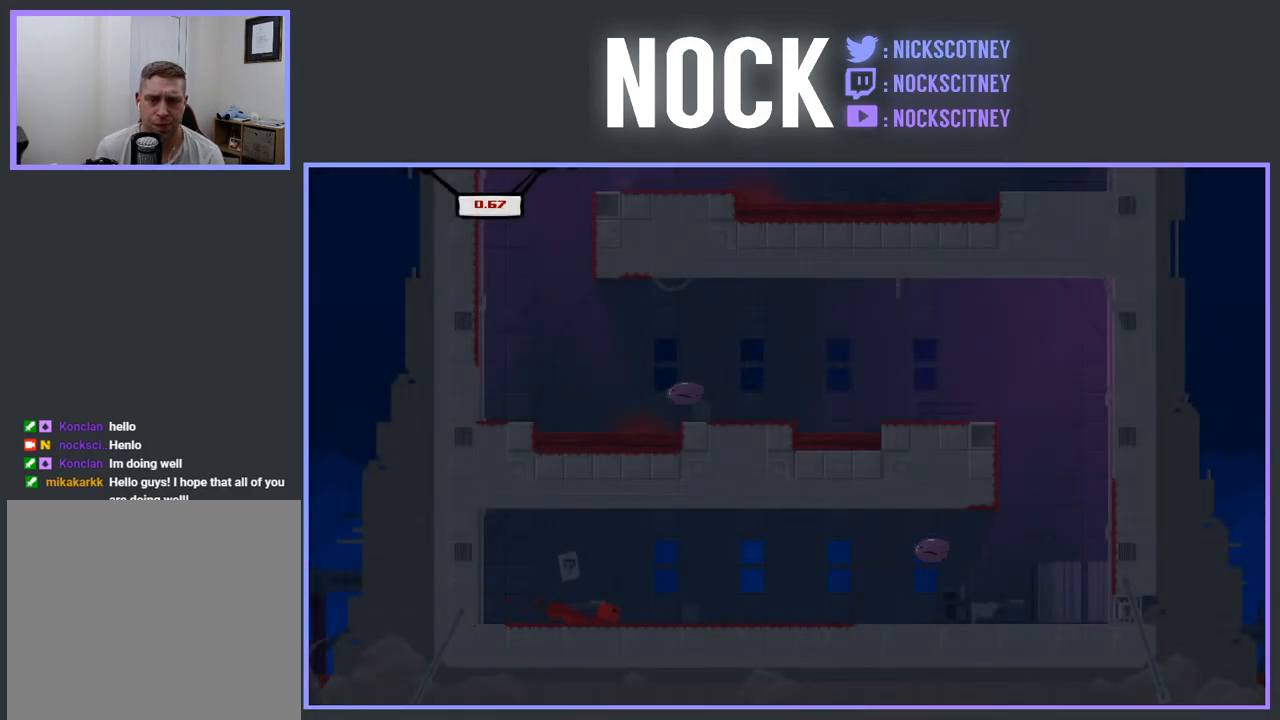
{"buttons": ["CROSS", "R2", "DPAD_RIGHT"], "events": [[433, "CROSS", "down"]]}
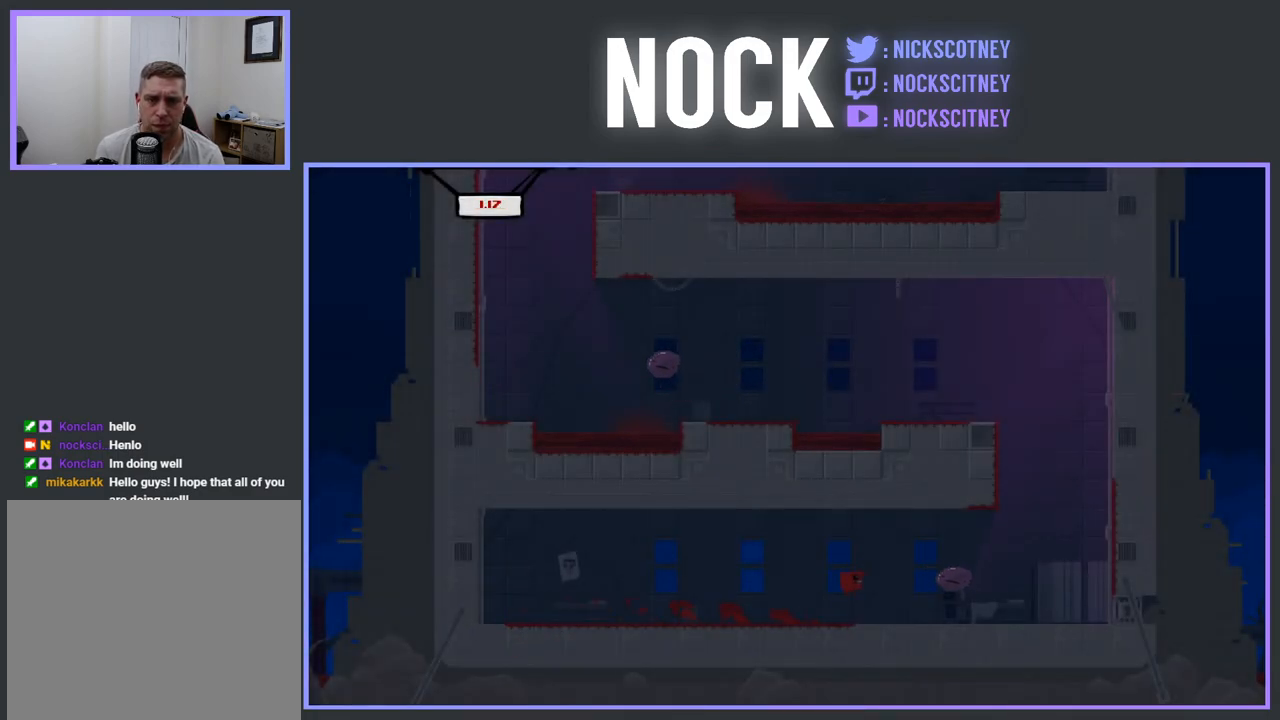
{"buttons": ["CROSS", "R2", "DPAD_RIGHT"], "events": []}
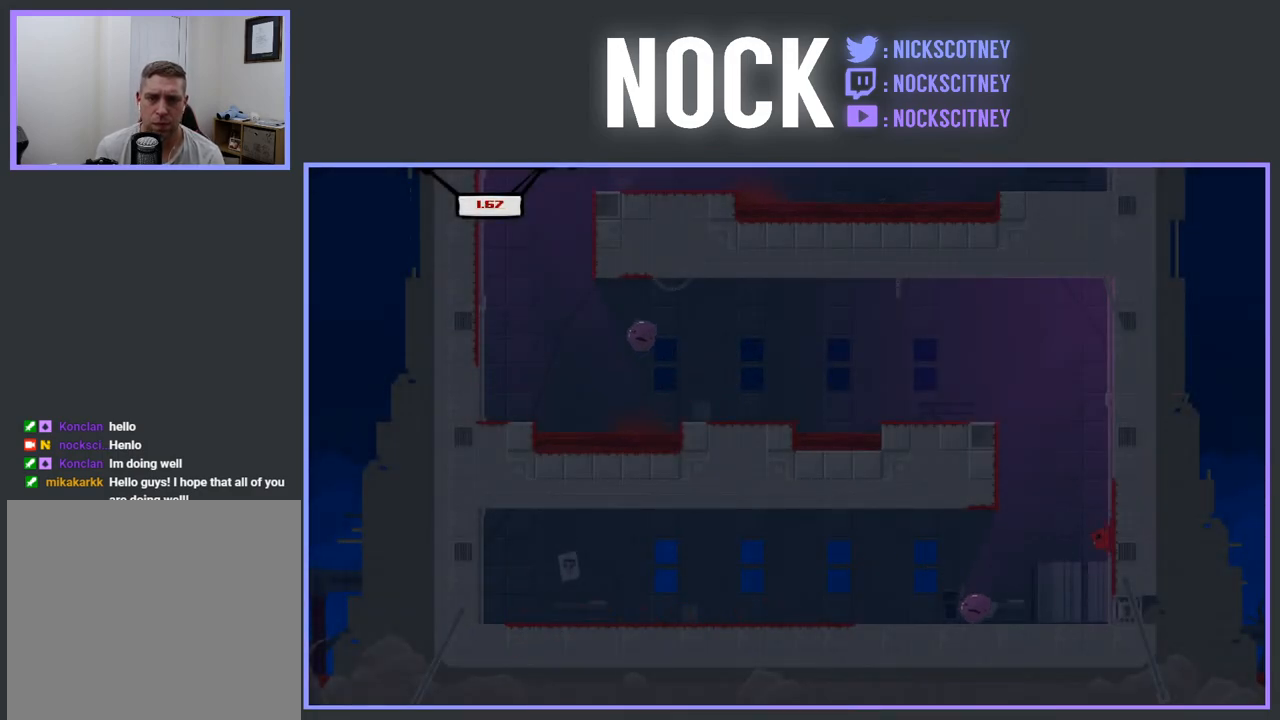
{"buttons": ["CROSS", "R2", "DPAD_LEFT"], "events": [[17, "CROSS", "up"], [33, "DPAD_RIGHT", "up"], [83, "CROSS", "down"], [100, "DPAD_LEFT", "down"]]}
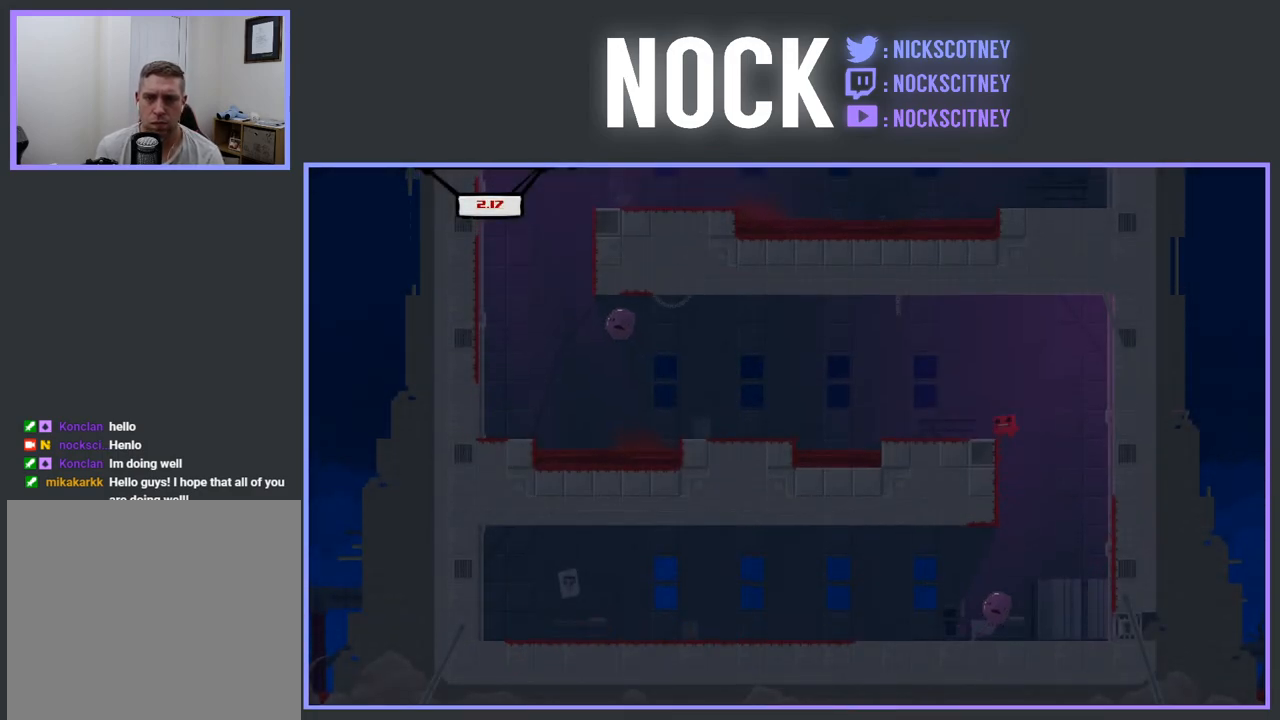
{"buttons": ["CROSS", "R2", "DPAD_LEFT"], "events": [[183, "CROSS", "up"], [467, "CROSS", "down"]]}
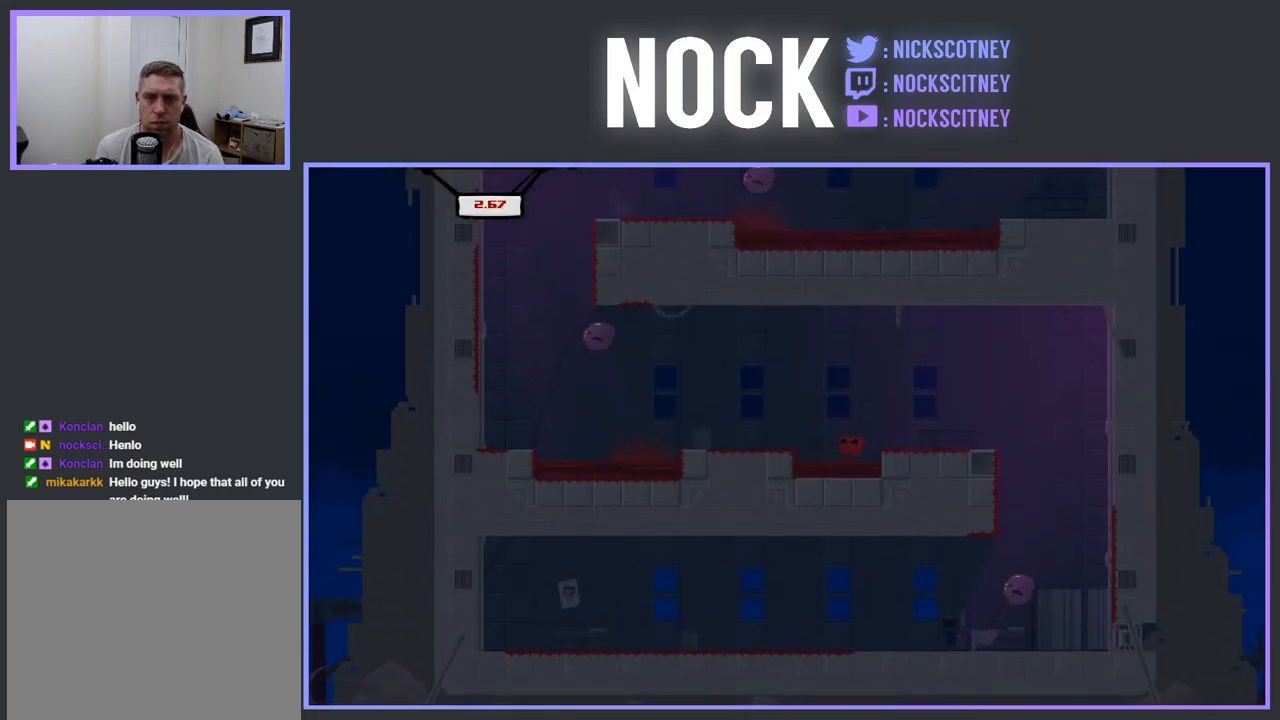
{"buttons": [], "events": [[383, "DPAD_LEFT", "up"], [400, "CROSS", "up"], [400, "R2", "up"]]}
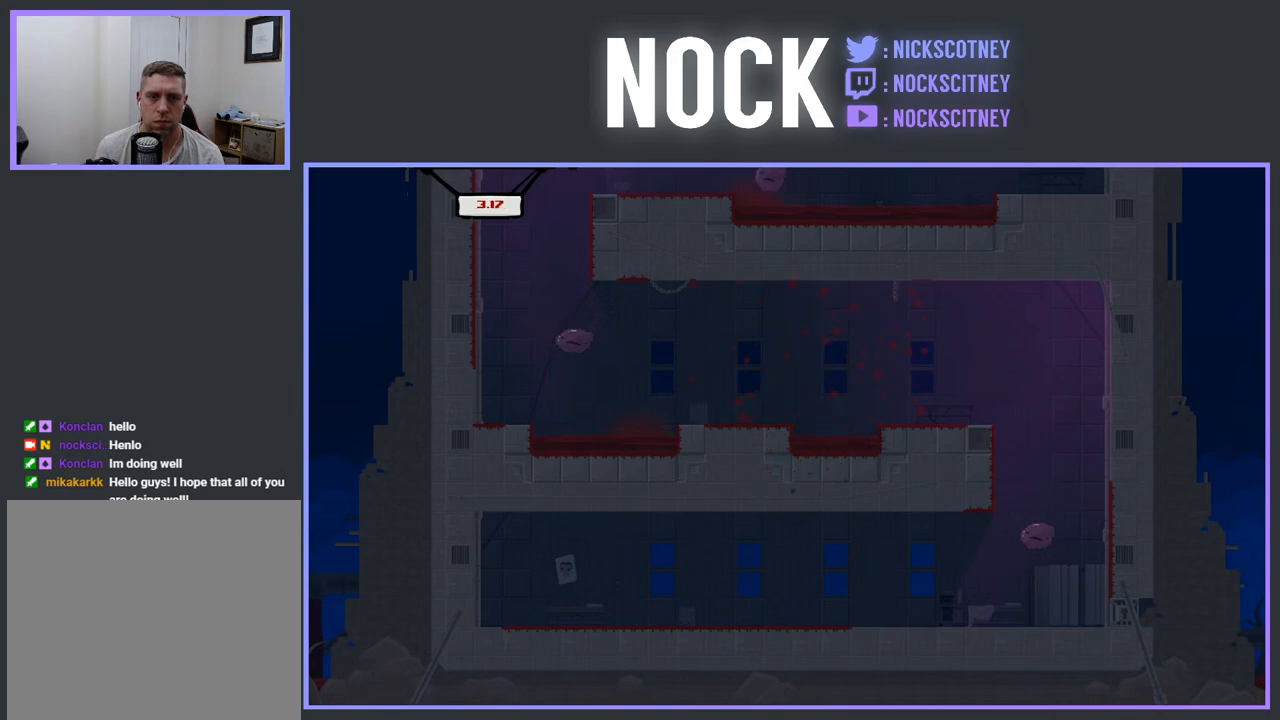
{"buttons": ["R2", "DPAD_RIGHT"], "events": [[350, "DPAD_RIGHT", "down"], [417, "R2", "down"]]}
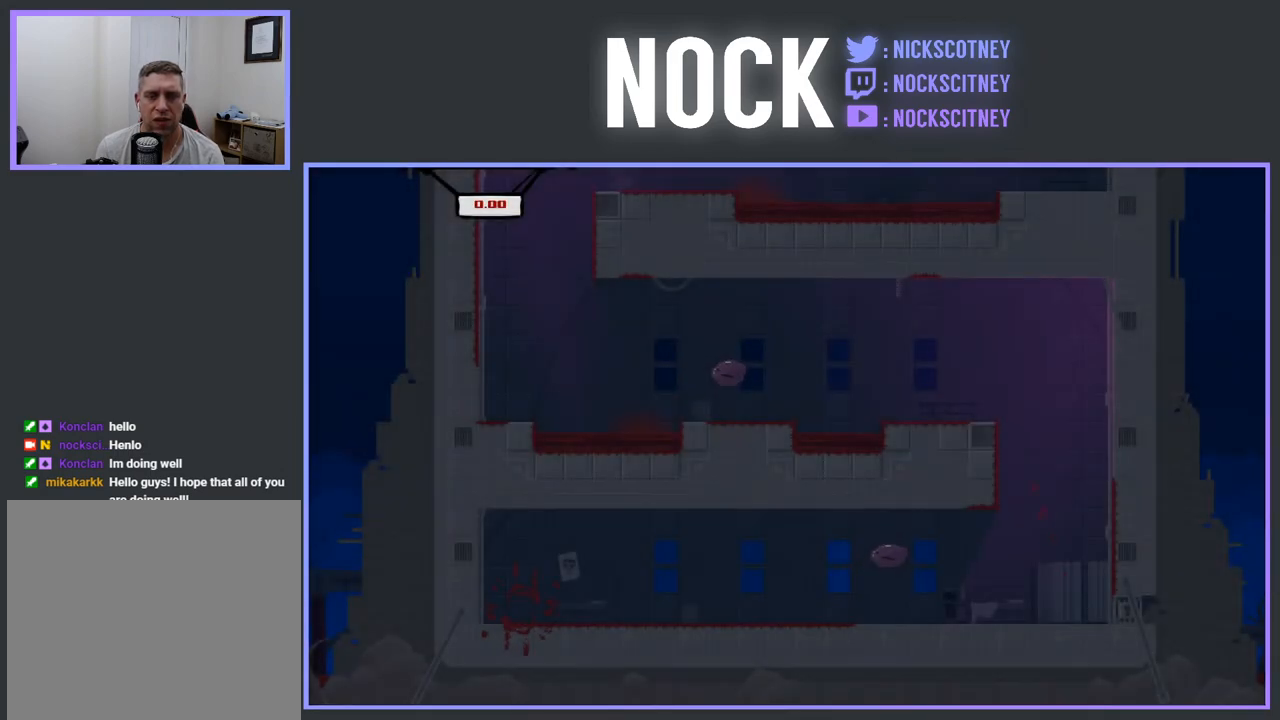
{"buttons": ["R2", "DPAD_RIGHT"], "events": []}
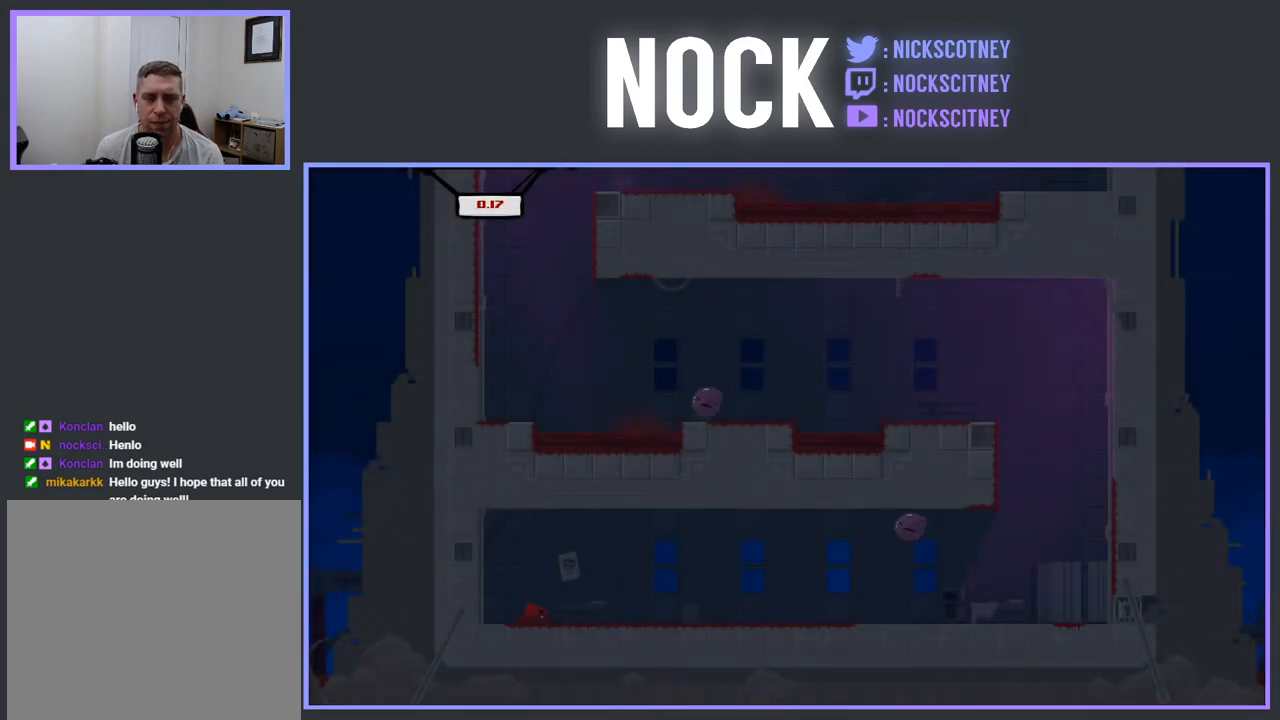
{"buttons": ["R2"], "events": [[383, "DPAD_RIGHT", "up"]]}
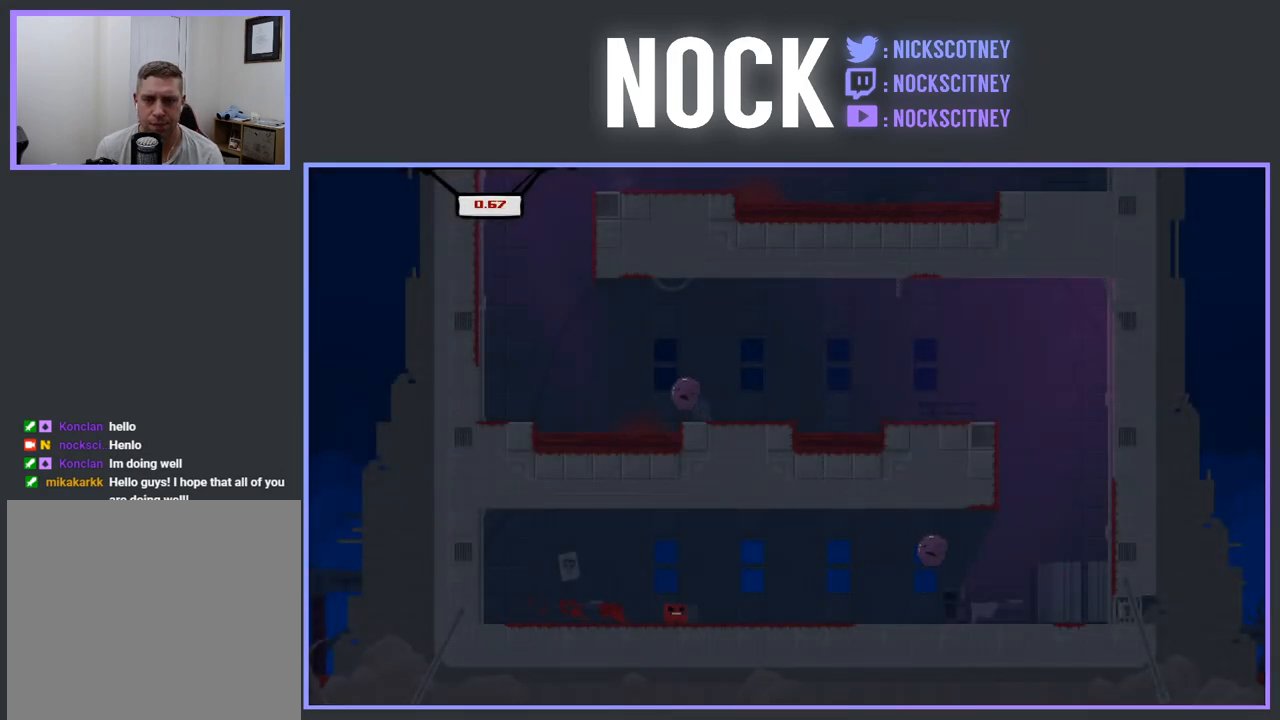
{"buttons": ["R2", "DPAD_RIGHT"], "events": [[133, "DPAD_RIGHT", "down"]]}
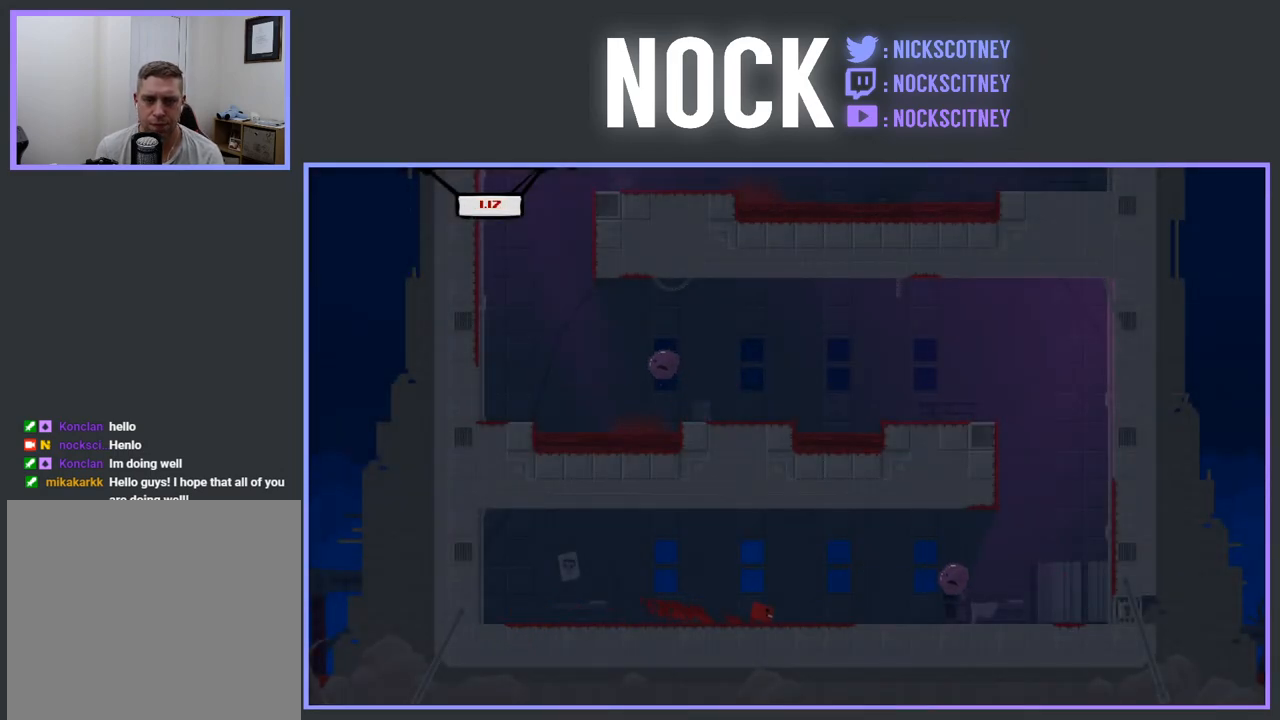
{"buttons": ["CROSS", "R2", "DPAD_RIGHT"], "events": [[200, "CROSS", "down"]]}
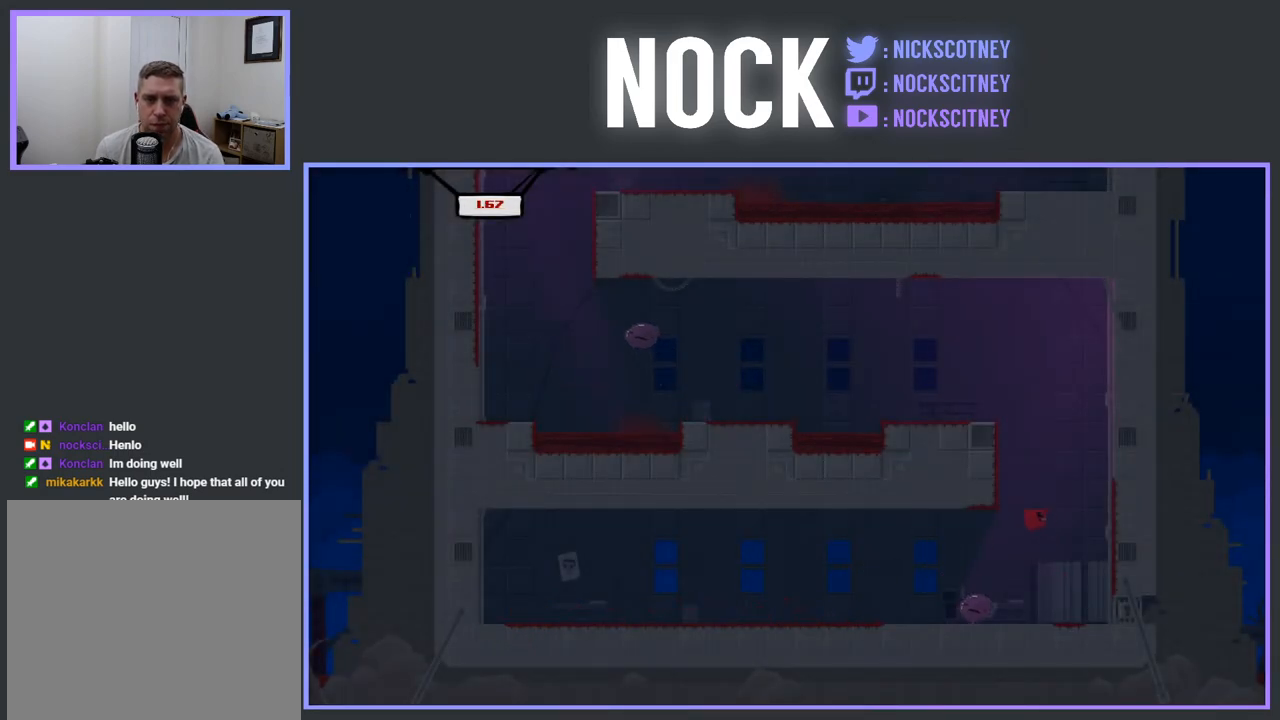
{"buttons": ["CROSS", "R2", "DPAD_LEFT"], "events": [[200, "CROSS", "up"], [200, "DPAD_UP", "down"], [217, "DPAD_RIGHT", "up"], [233, "DPAD_UP", "up"], [250, "CROSS", "down"], [300, "DPAD_LEFT", "down"]]}
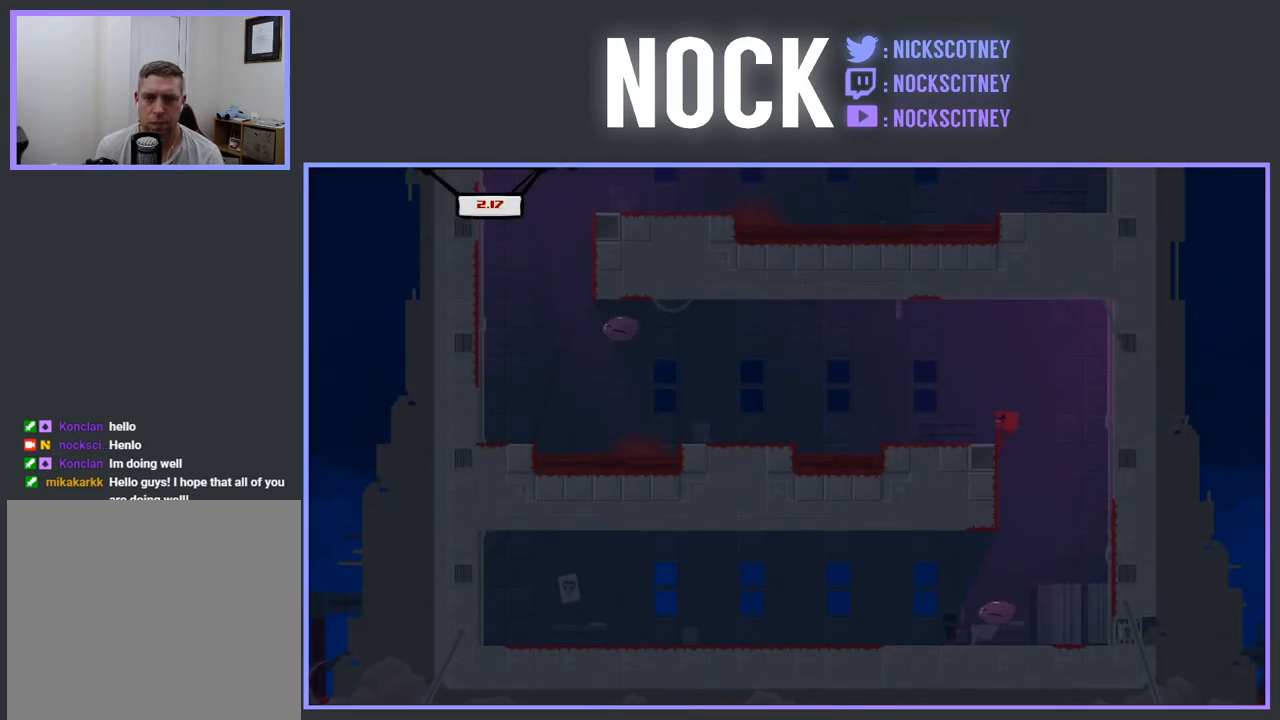
{"buttons": ["R2", "DPAD_LEFT"], "events": [[67, "DPAD_LEFT", "up"], [117, "CROSS", "up"], [133, "R2", "up"], [167, "DPAD_RIGHT", "down"], [283, "DPAD_RIGHT", "up"], [350, "DPAD_LEFT", "down"], [500, "R2", "down"]]}
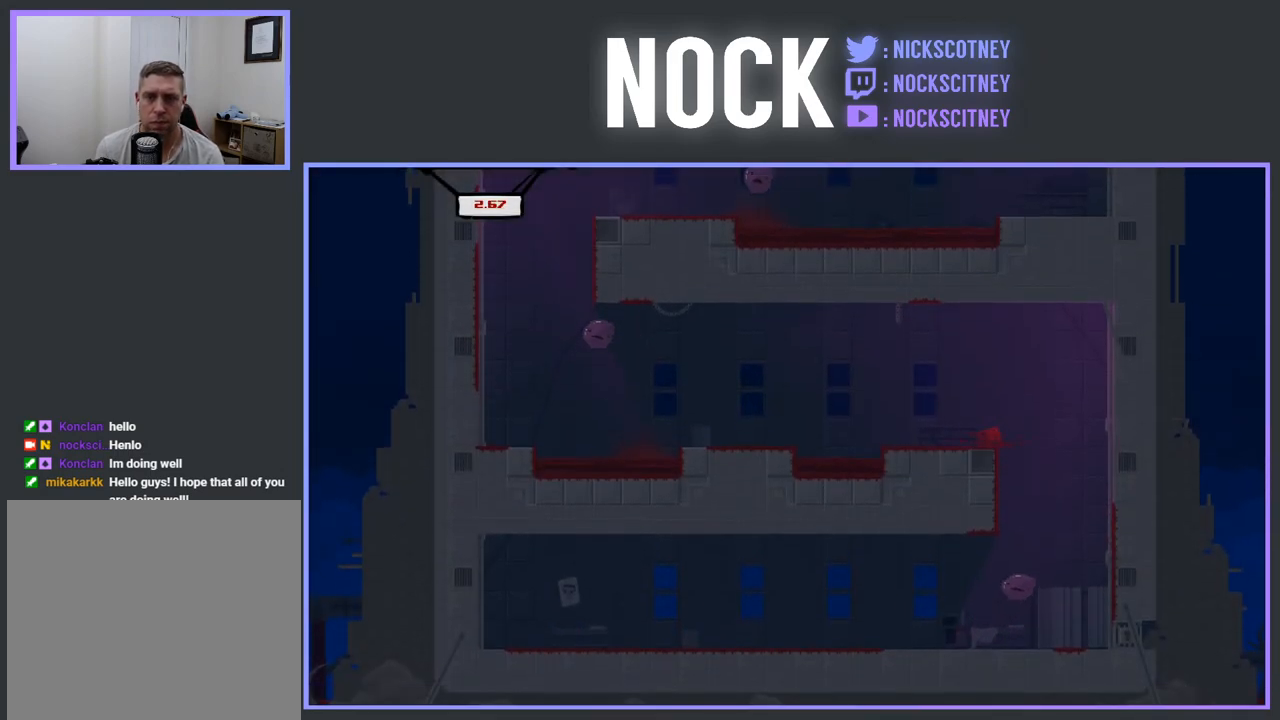
{"buttons": ["CROSS", "R2", "DPAD_LEFT"], "events": [[333, "CROSS", "down"]]}
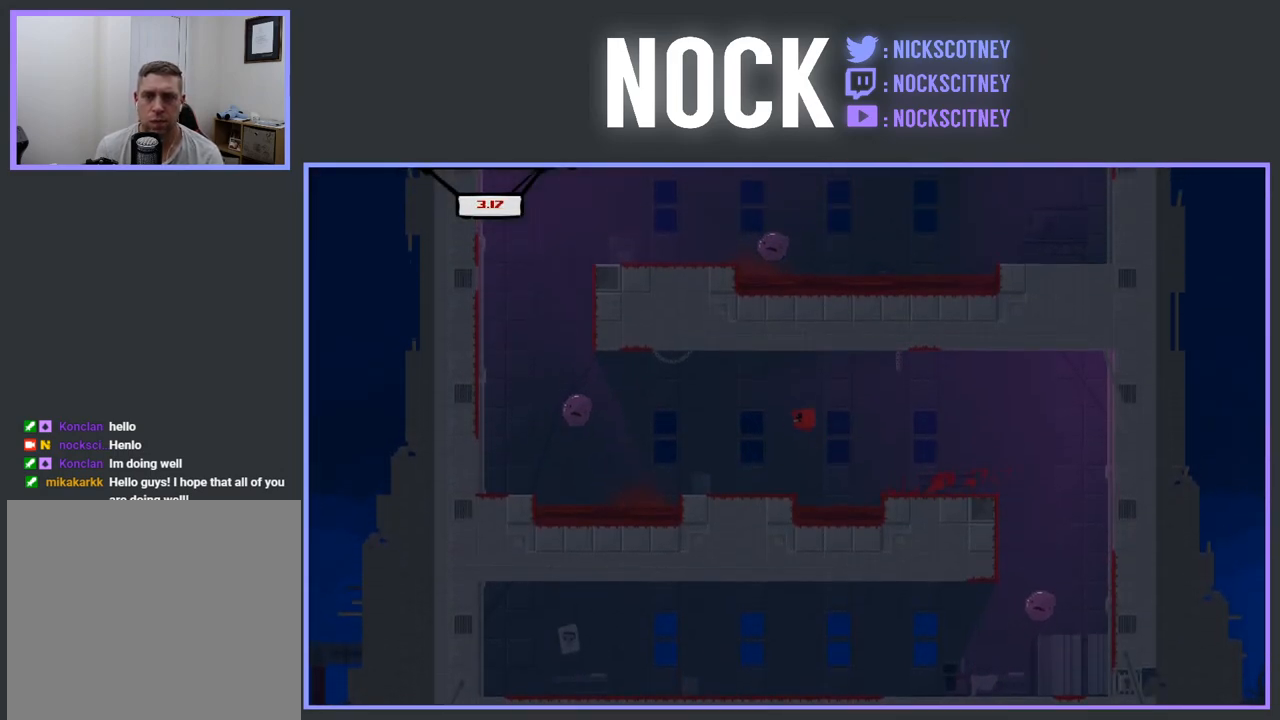
{"buttons": ["R2", "DPAD_LEFT"], "events": [[467, "CROSS", "up"]]}
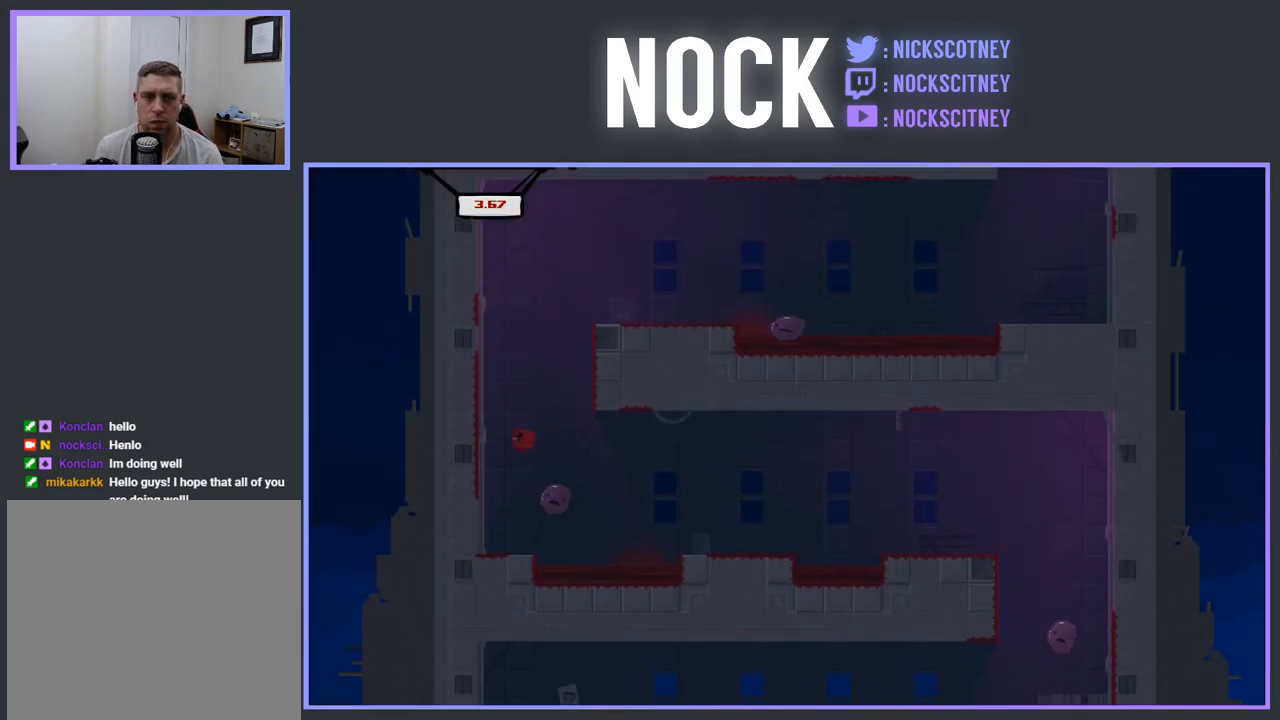
{"buttons": ["R2", "DPAD_RIGHT"], "events": [[17, "DPAD_LEFT", "up"], [67, "CROSS", "down"], [100, "DPAD_RIGHT", "down"], [467, "CROSS", "up"]]}
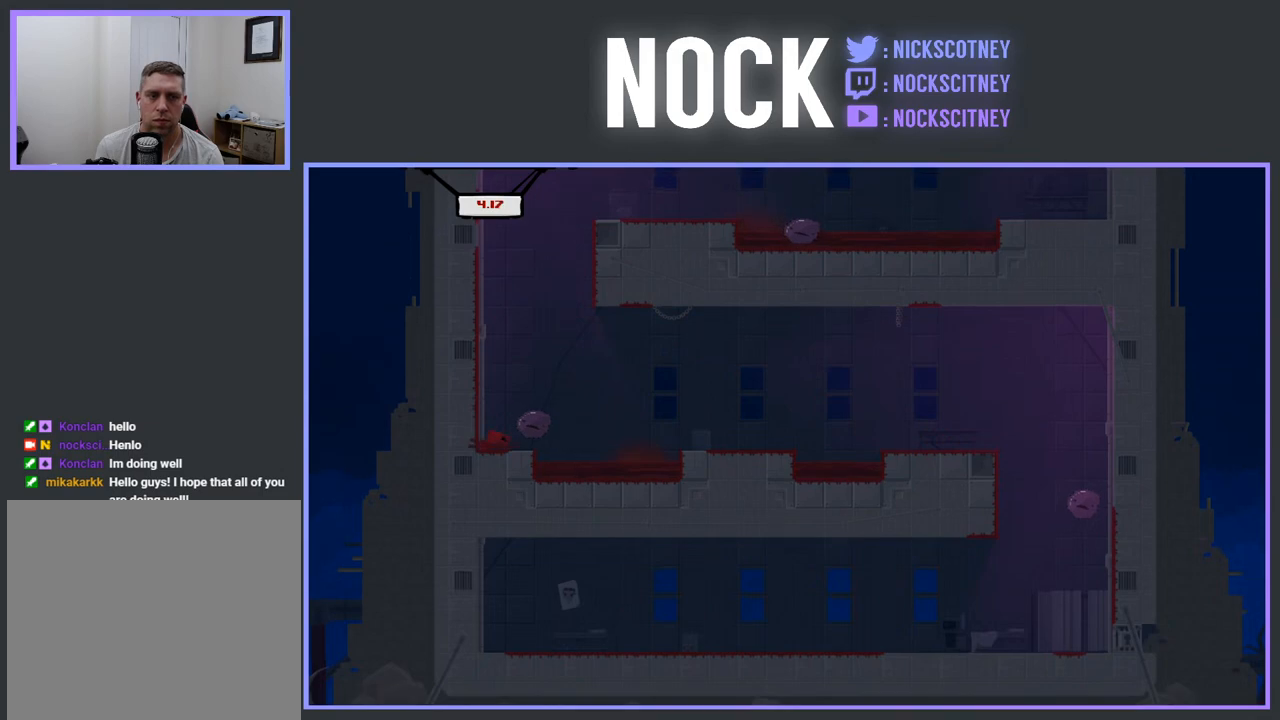
{"buttons": ["R2", "DPAD_LEFT"], "events": [[33, "CROSS", "down"], [50, "DPAD_RIGHT", "up"], [217, "DPAD_LEFT", "down"], [467, "CROSS", "up"]]}
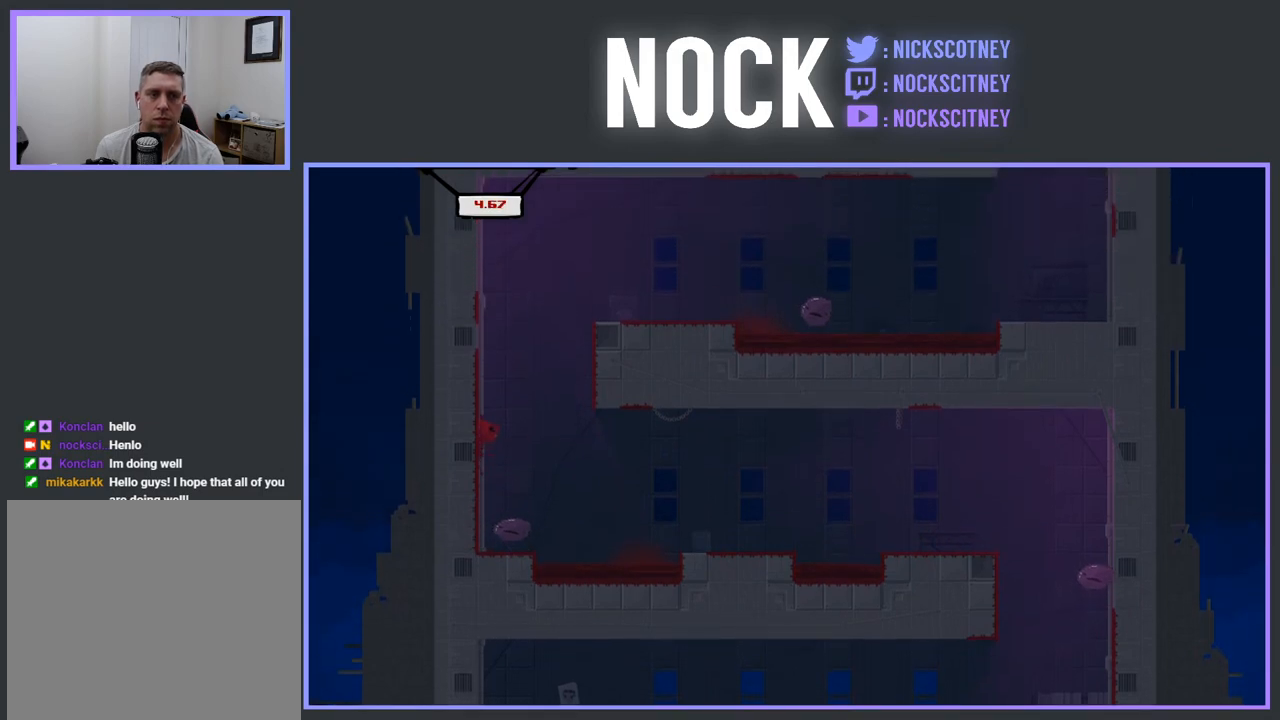
{"buttons": ["R2", "DPAD_RIGHT"], "events": [[67, "CROSS", "down"], [100, "DPAD_LEFT", "up"], [183, "DPAD_RIGHT", "down"], [483, "CROSS", "up"]]}